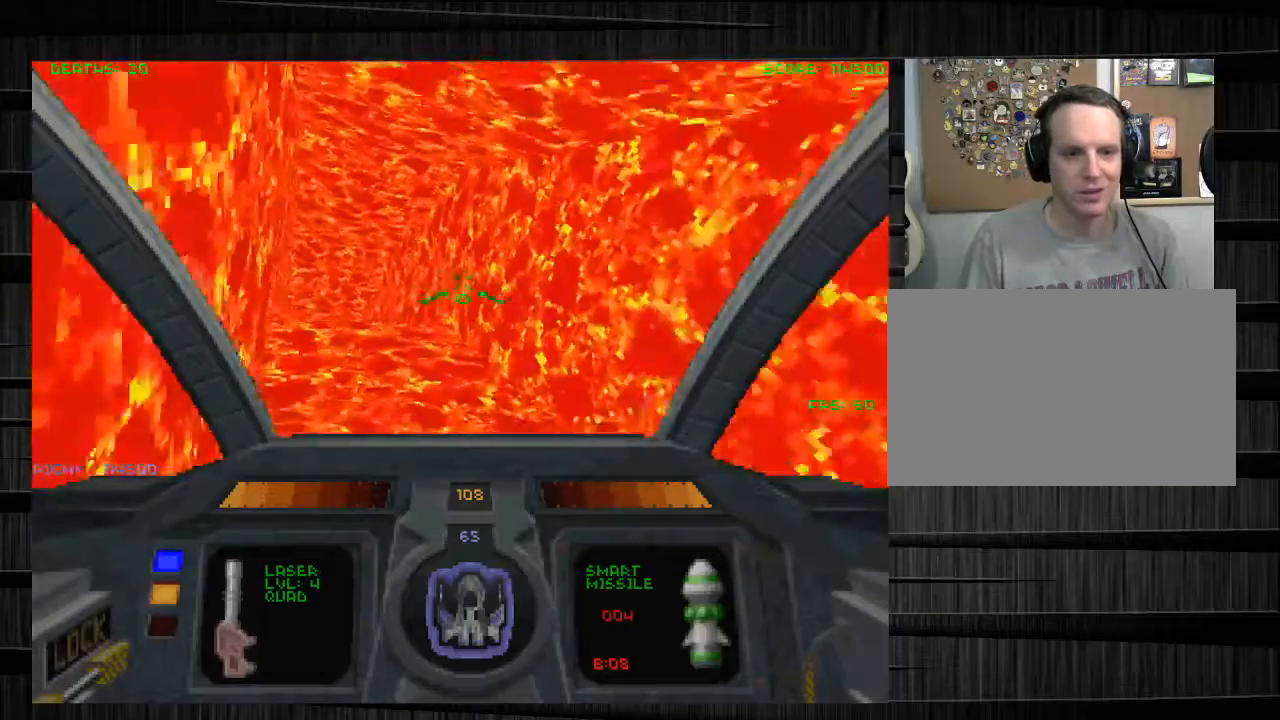
Gameplay with keyboard and mouse; each line is a JSON object with the keys and mouse buttons held at the frame after it. "events" lists presses ("down") and releases ("up") of "1", "2", "3", "4", "5", "a", "alt", "c", "ctrl", "d", "e", "f", "q", "r", "s", "shift", "space", "tab", "v", "w", "x", "z", "mouse_left", "mouse_middle", "mouse_right", "mouse_wheel_up" and "mouse_wheel_down" between this image and that frame as [ms after this image, input, new state], when the widget could be followed in between. "mouse_left", "mouse_middle", "mouse_right", "mouse_wheel_up", "mouse_wheel_down" = the "left", "middle", "right", "wheel_up", "wheel_down" buttons of the "mouse" list. No other keys are recorded. Not read: mouse_move.
{"keys": ["q", "w"], "mouse": [], "events": [[67, "a", "up"], [400, "q", "down"]]}
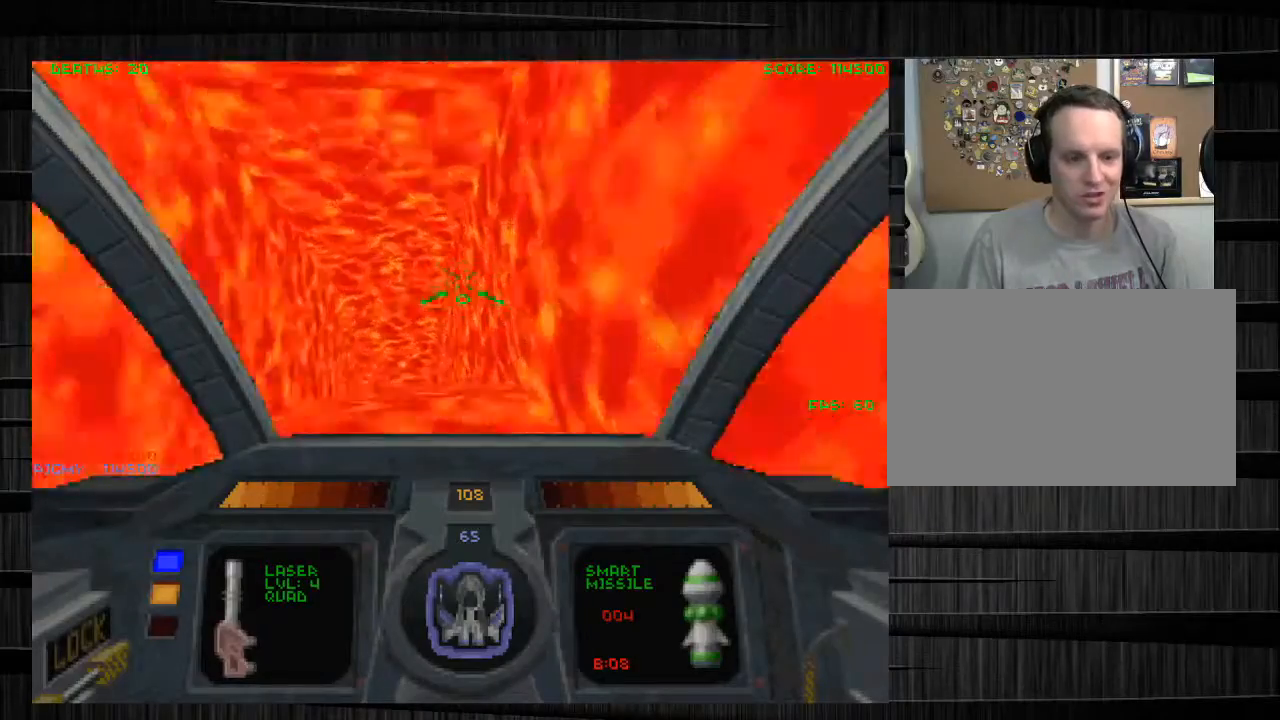
{"keys": ["w"], "mouse": [], "events": [[33, "q", "up"], [133, "a", "down"], [433, "a", "up"]]}
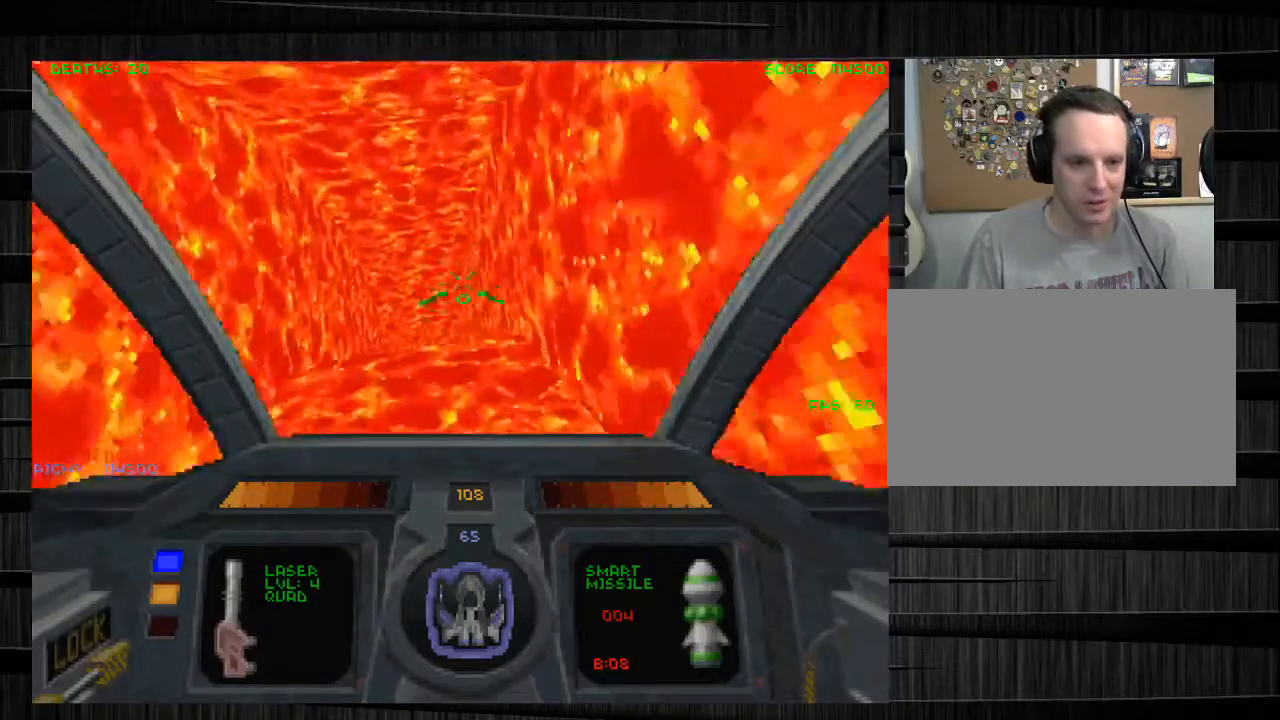
{"keys": ["w"], "mouse": [], "events": [[400, "z", "down"], [501, "z", "up"]]}
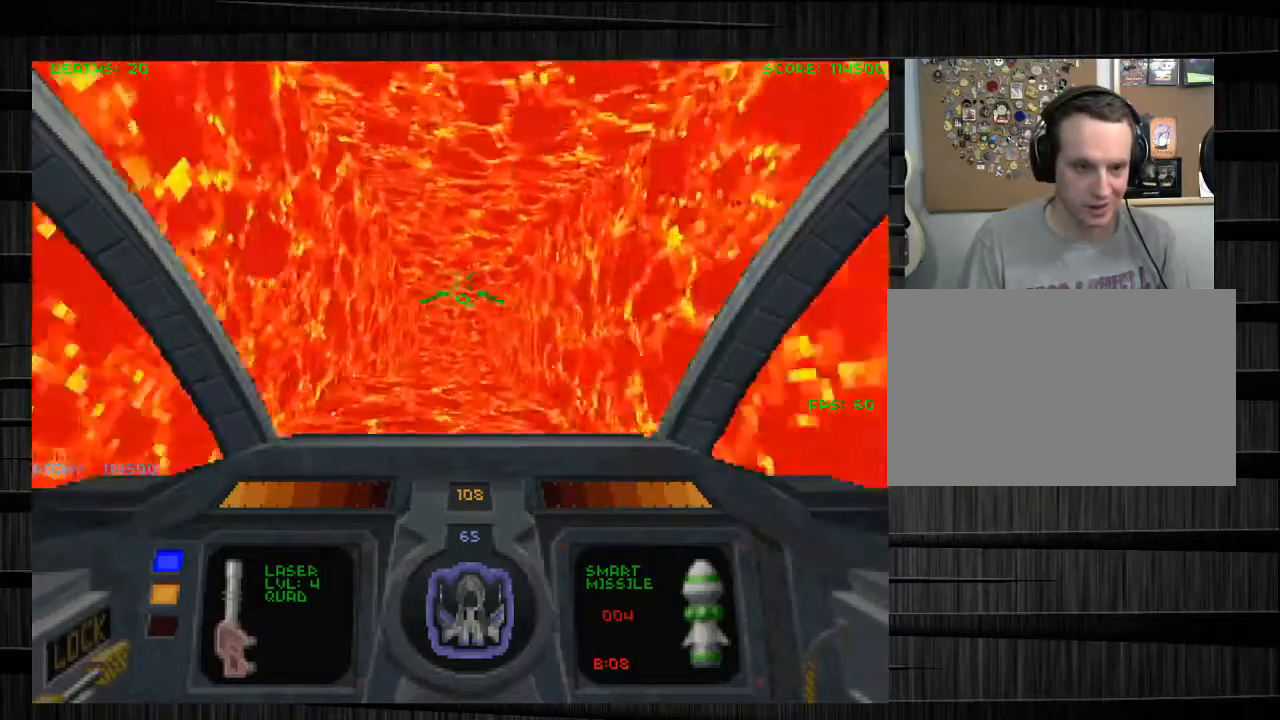
{"keys": ["w"], "mouse": [], "events": [[300, "e", "down"], [367, "e", "up"]]}
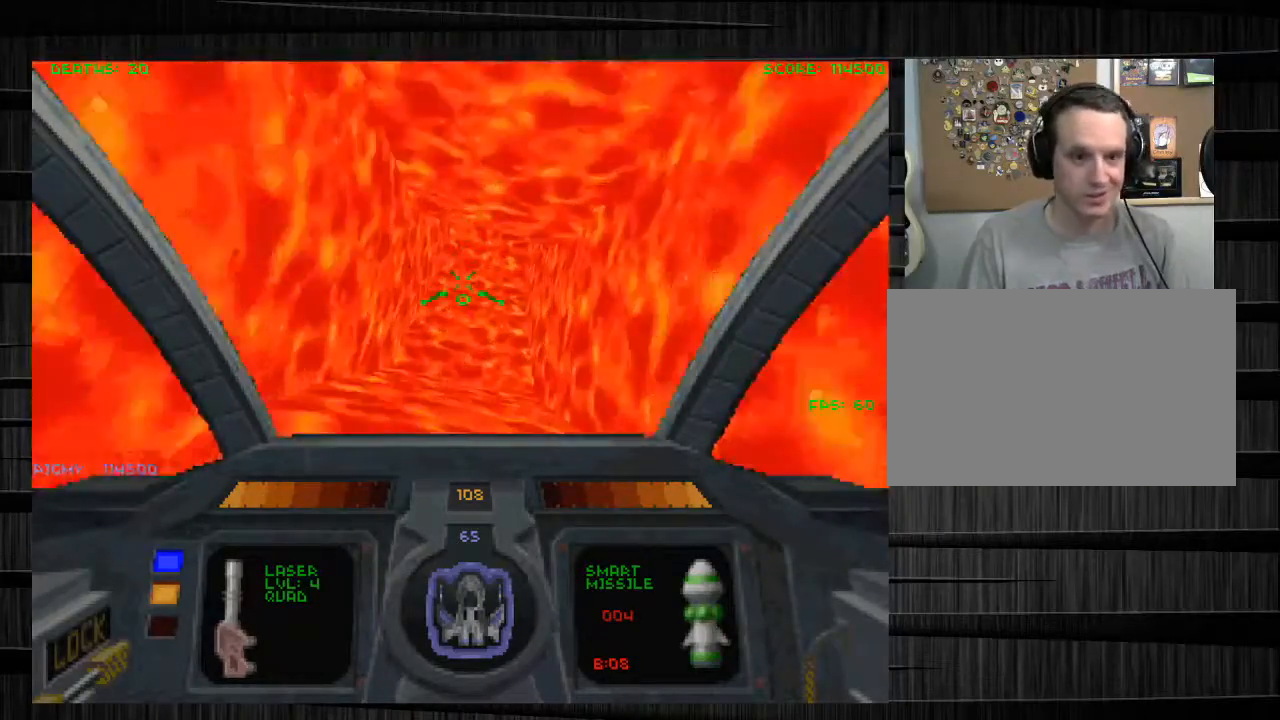
{"keys": ["w"], "mouse": [], "events": []}
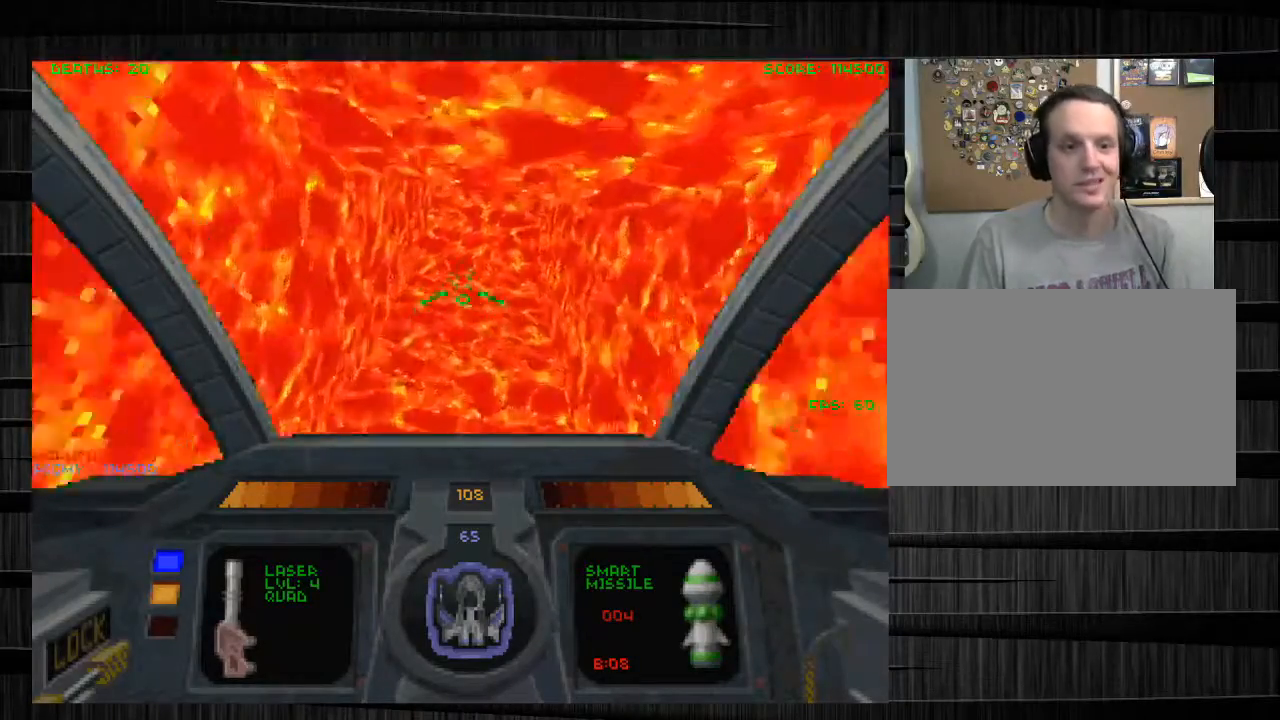
{"keys": ["e", "w"], "mouse": [], "events": [[433, "e", "down"]]}
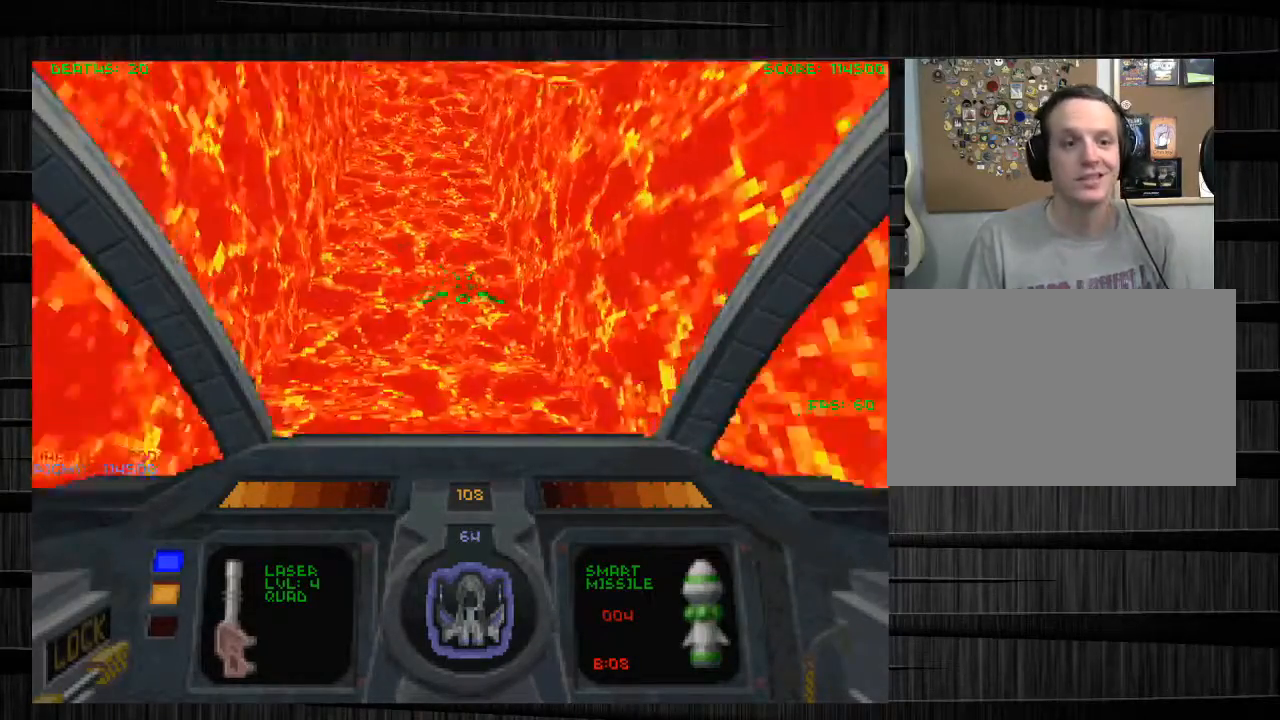
{"keys": ["q", "w"], "mouse": [], "events": [[67, "e", "up"], [167, "q", "down"]]}
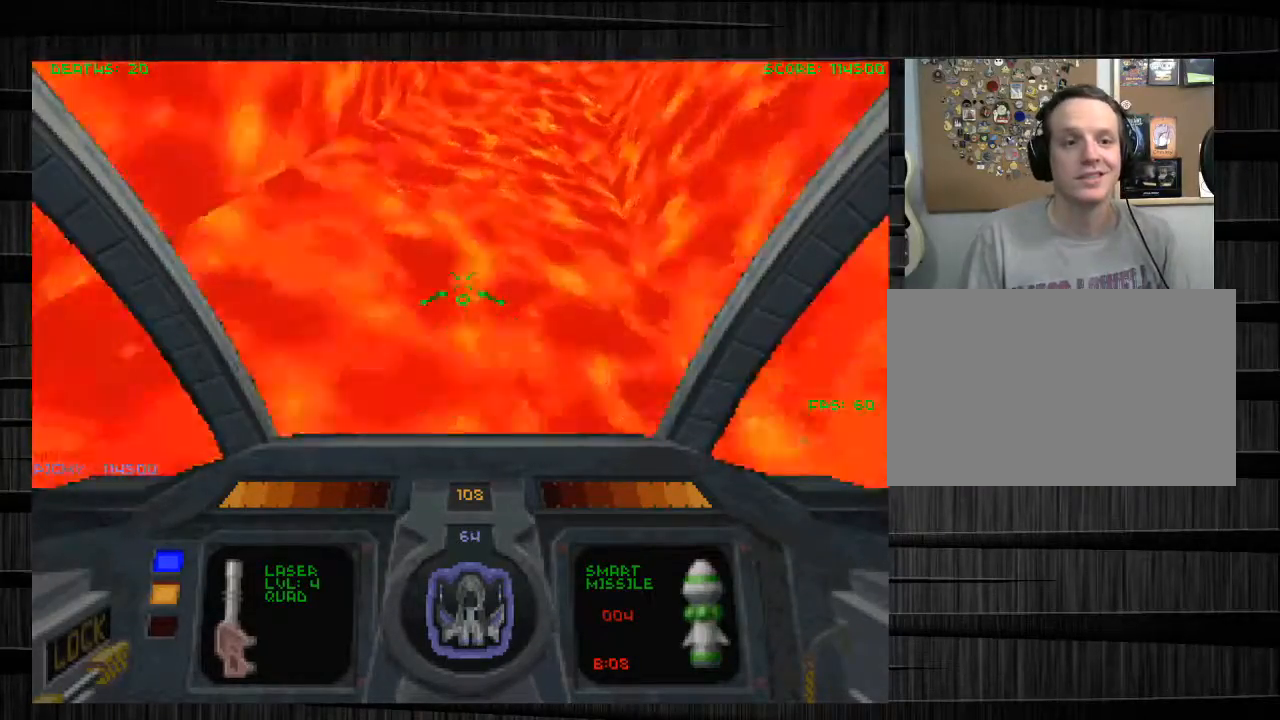
{"keys": ["w"], "mouse": [], "events": [[133, "q", "up"]]}
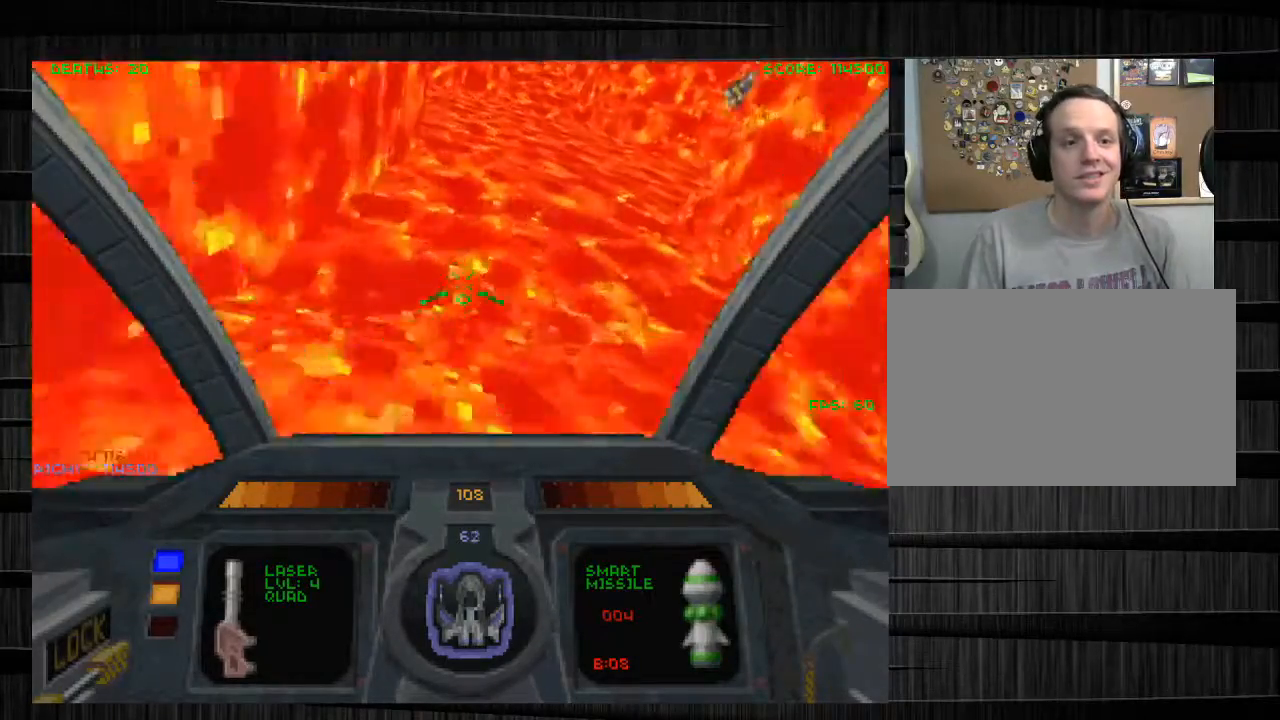
{"keys": ["q", "w"], "mouse": [], "events": [[100, "d", "down"], [167, "q", "down"], [267, "d", "up"]]}
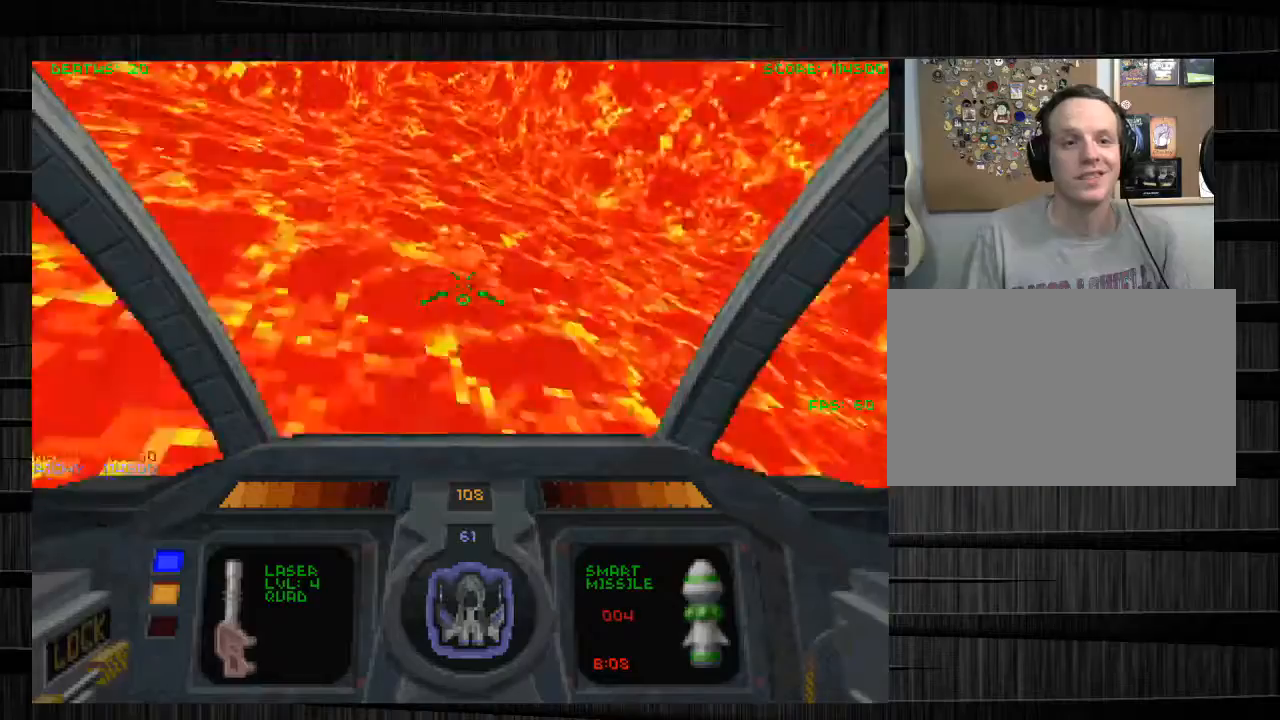
{"keys": ["d"], "mouse": [], "events": [[33, "w", "up"], [66, "d", "down"], [66, "q", "up"], [333, "s", "down"], [467, "s", "up"]]}
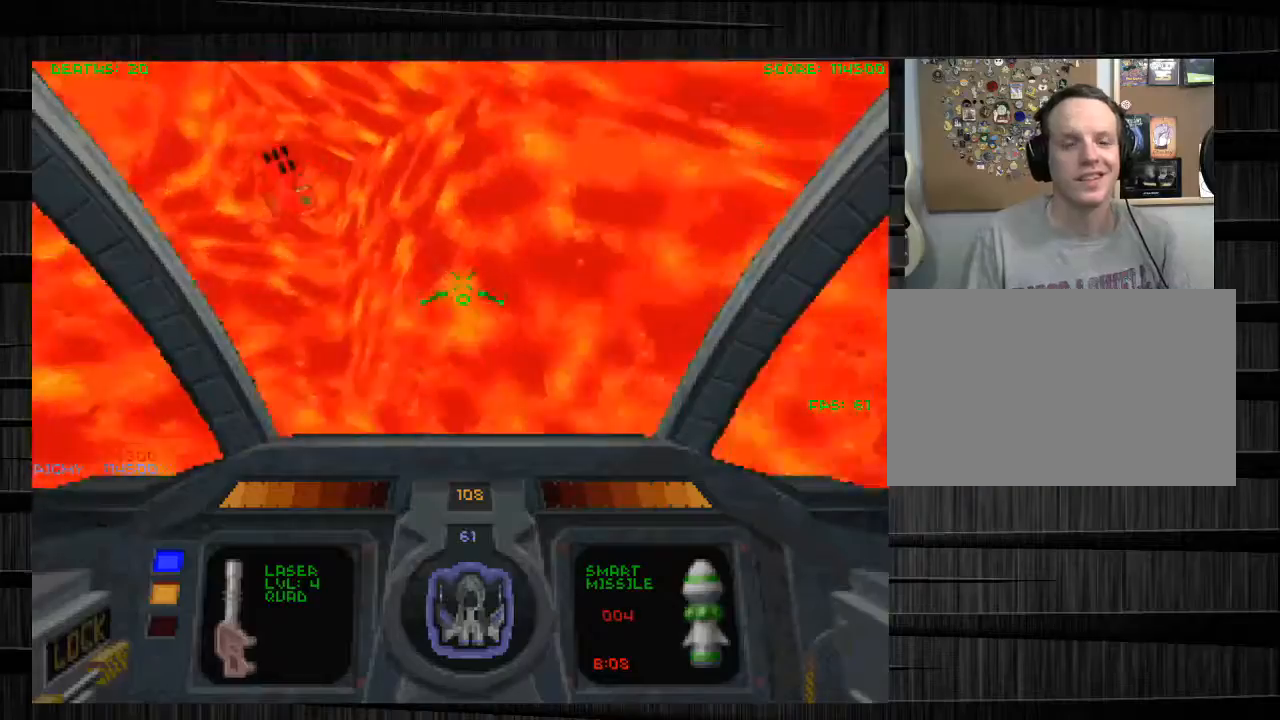
{"keys": ["w"], "mouse": [], "events": [[67, "d", "up"], [167, "w", "down"], [200, "a", "down"], [200, "e", "down"], [367, "e", "up"], [434, "a", "up"]]}
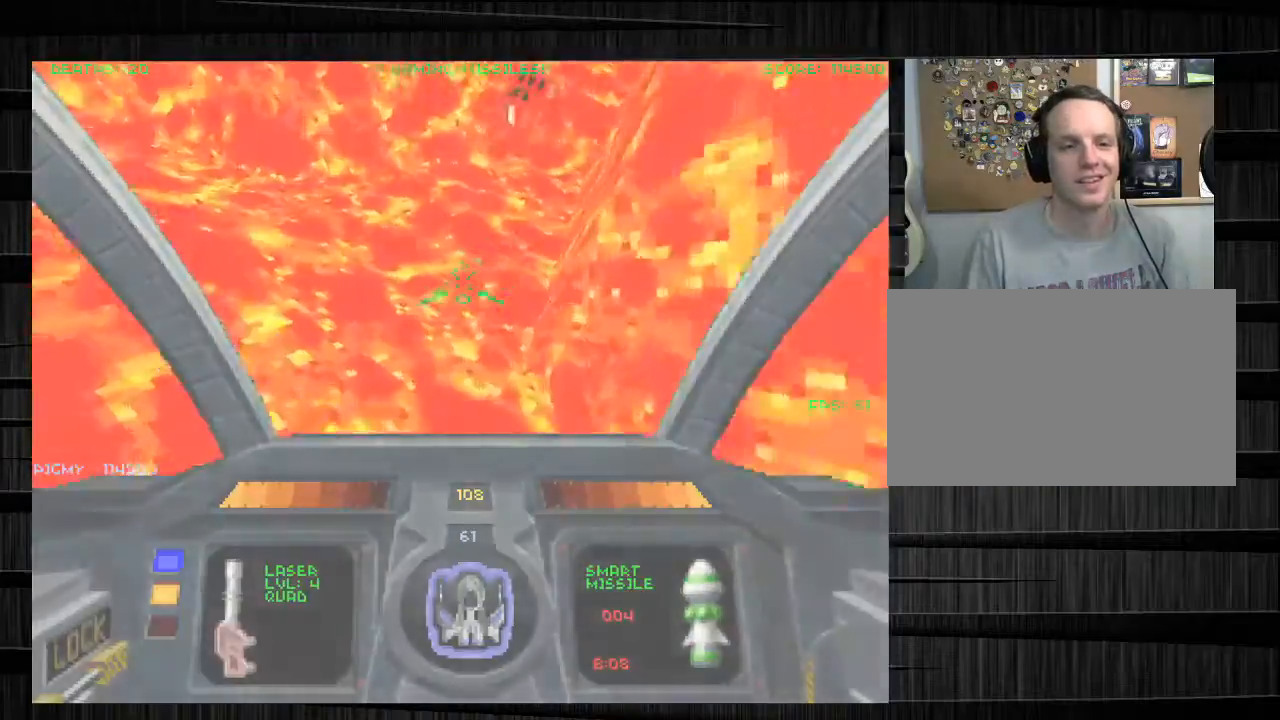
{"keys": ["s"], "mouse": [], "events": [[33, "q", "down"], [166, "w", "up"], [300, "s", "down"], [500, "q", "up"]]}
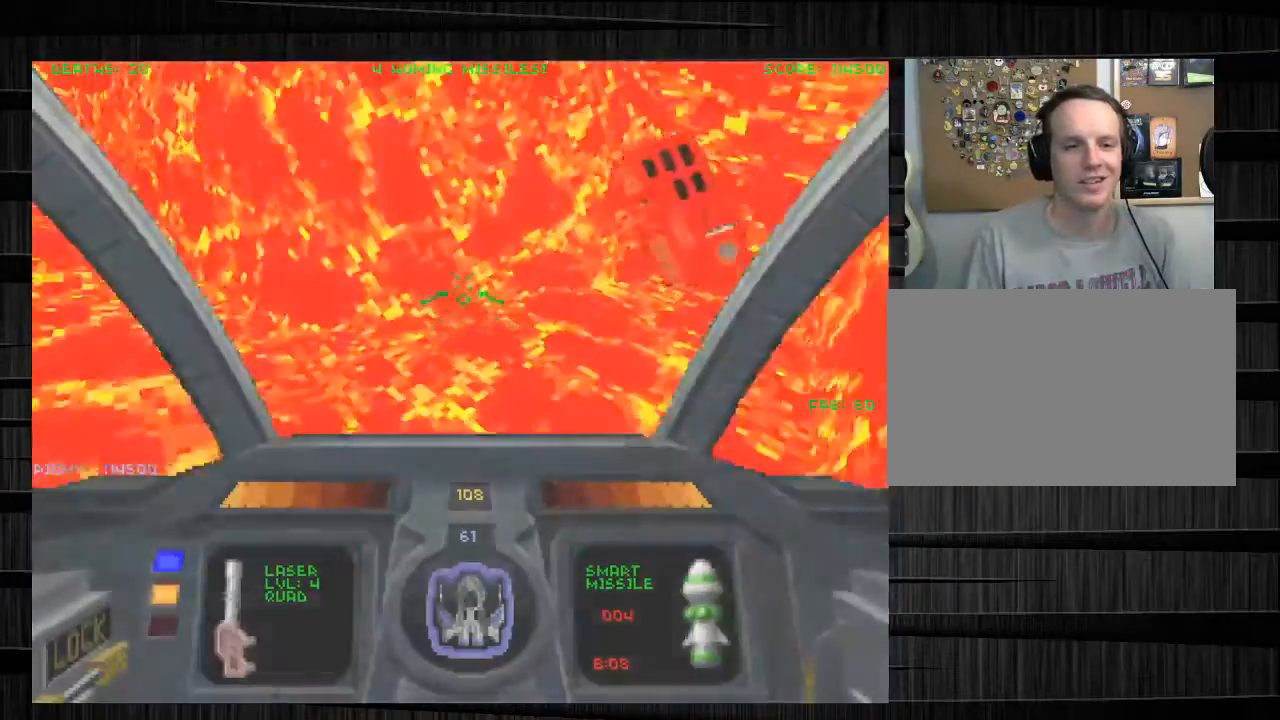
{"keys": ["d", "w"], "mouse": [], "events": [[33, "d", "down"], [67, "s", "up"], [167, "d", "up"], [234, "w", "down"], [467, "d", "down"]]}
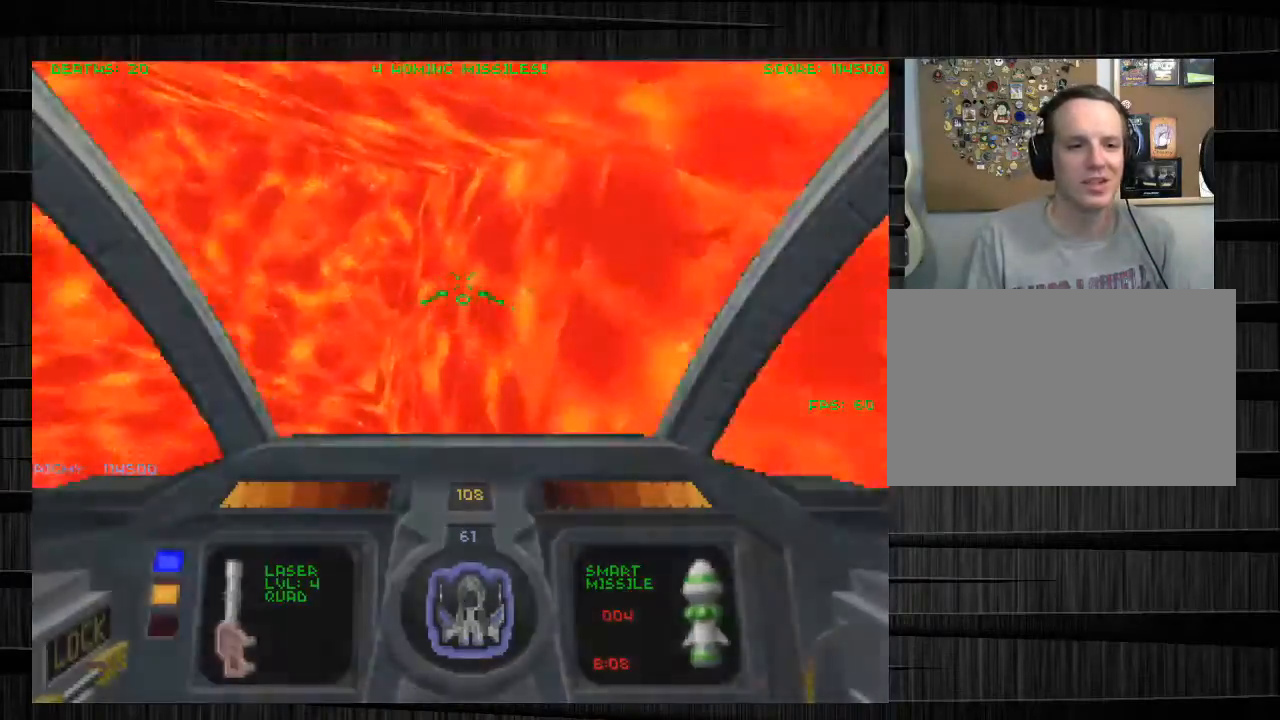
{"keys": ["a", "w"], "mouse": [], "events": [[33, "w", "up"], [200, "s", "down"], [233, "d", "up"], [300, "s", "up"], [433, "a", "down"], [433, "w", "down"]]}
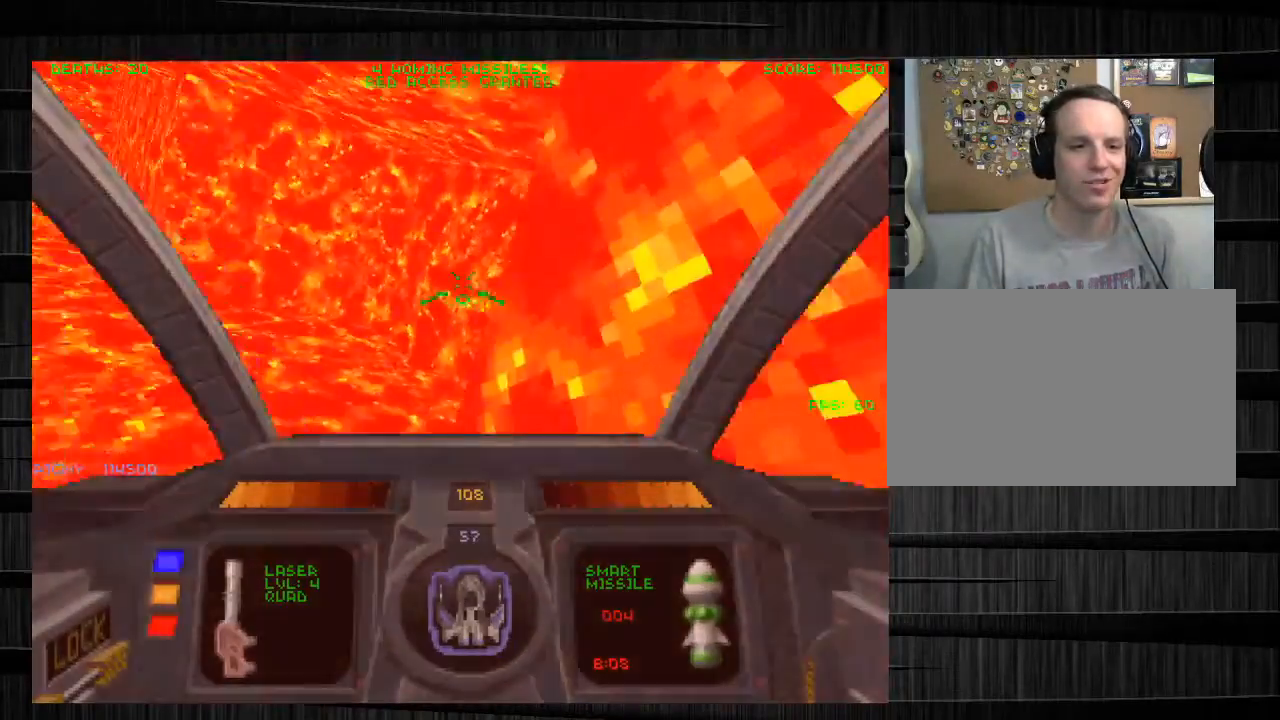
{"keys": ["q", "w"], "mouse": [], "events": [[333, "a", "up"], [433, "q", "down"]]}
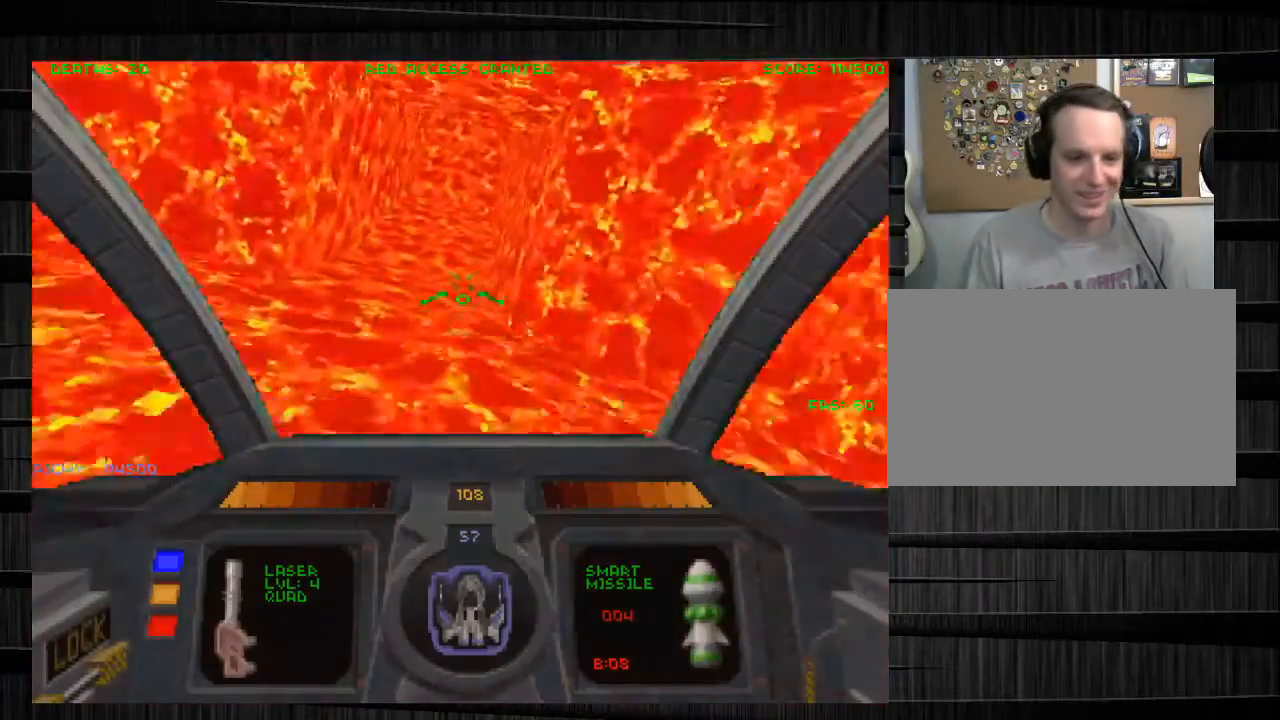
{"keys": ["w"], "mouse": [], "events": [[67, "q", "up"]]}
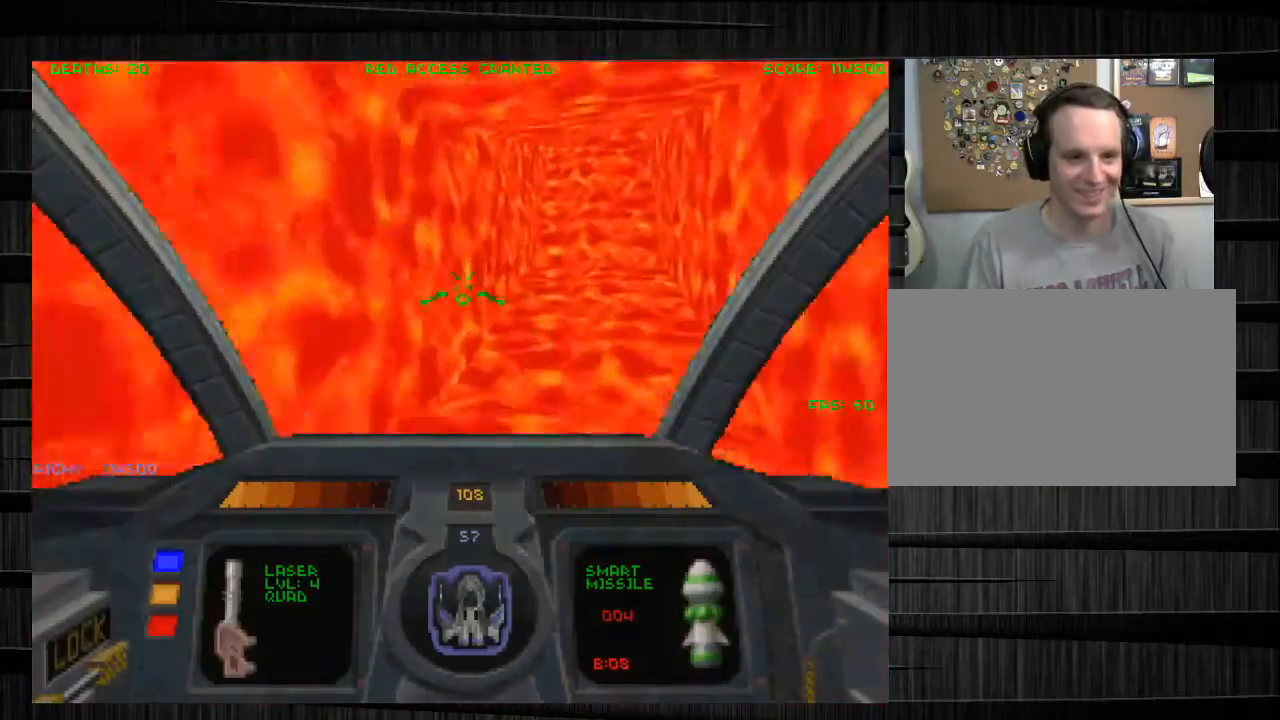
{"keys": ["w"], "mouse": [], "events": []}
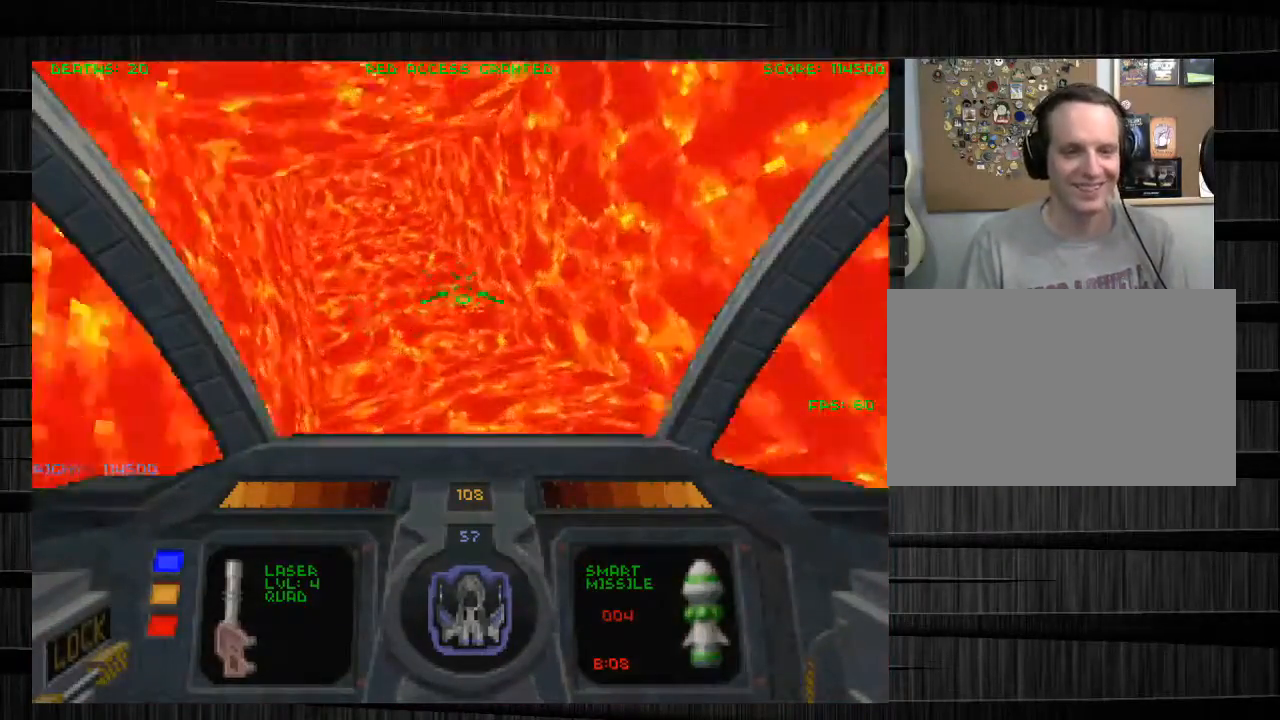
{"keys": ["w"], "mouse": [], "events": [[200, "q", "down"], [334, "q", "up"]]}
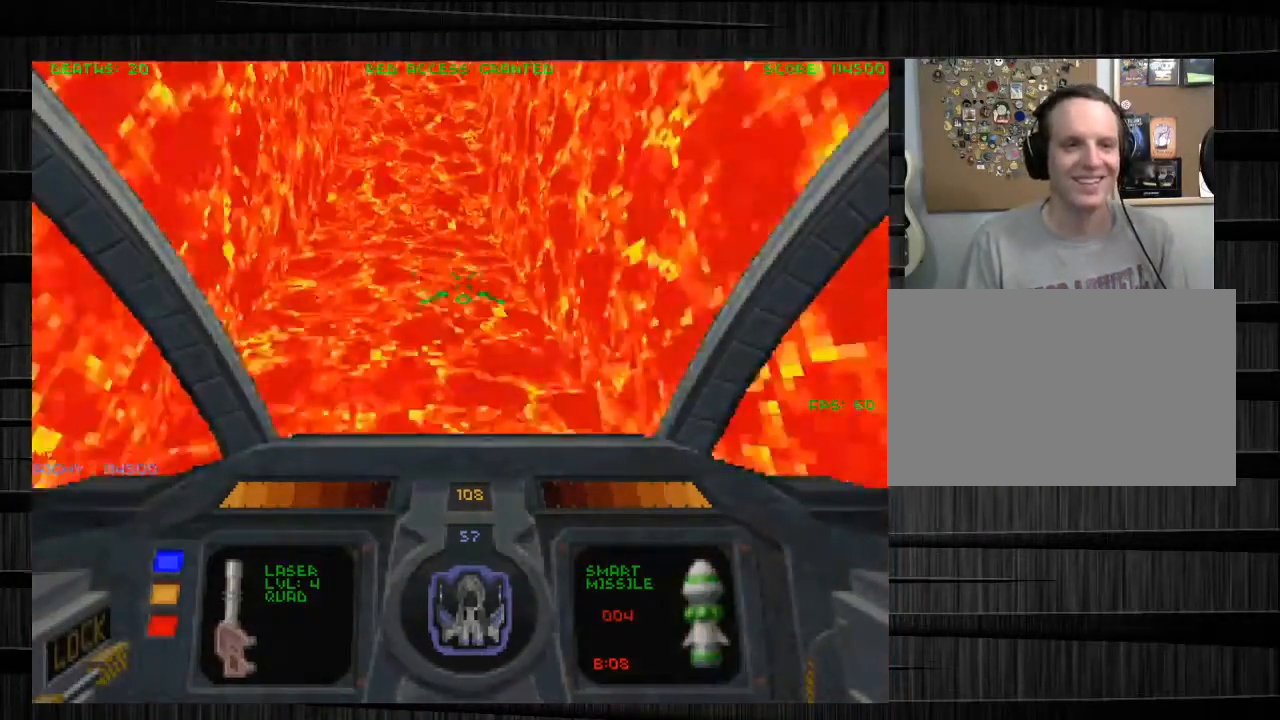
{"keys": ["w"], "mouse": [], "events": [[33, "q", "down"], [400, "q", "up"]]}
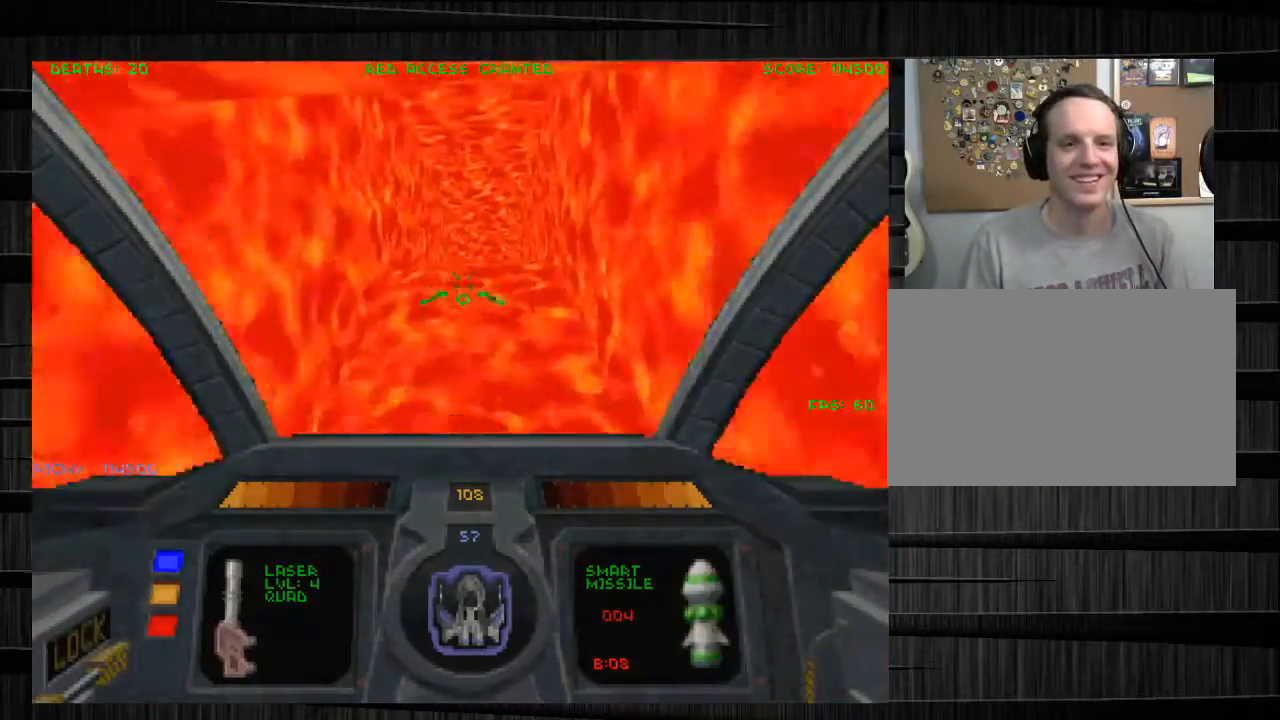
{"keys": ["w"], "mouse": [], "events": []}
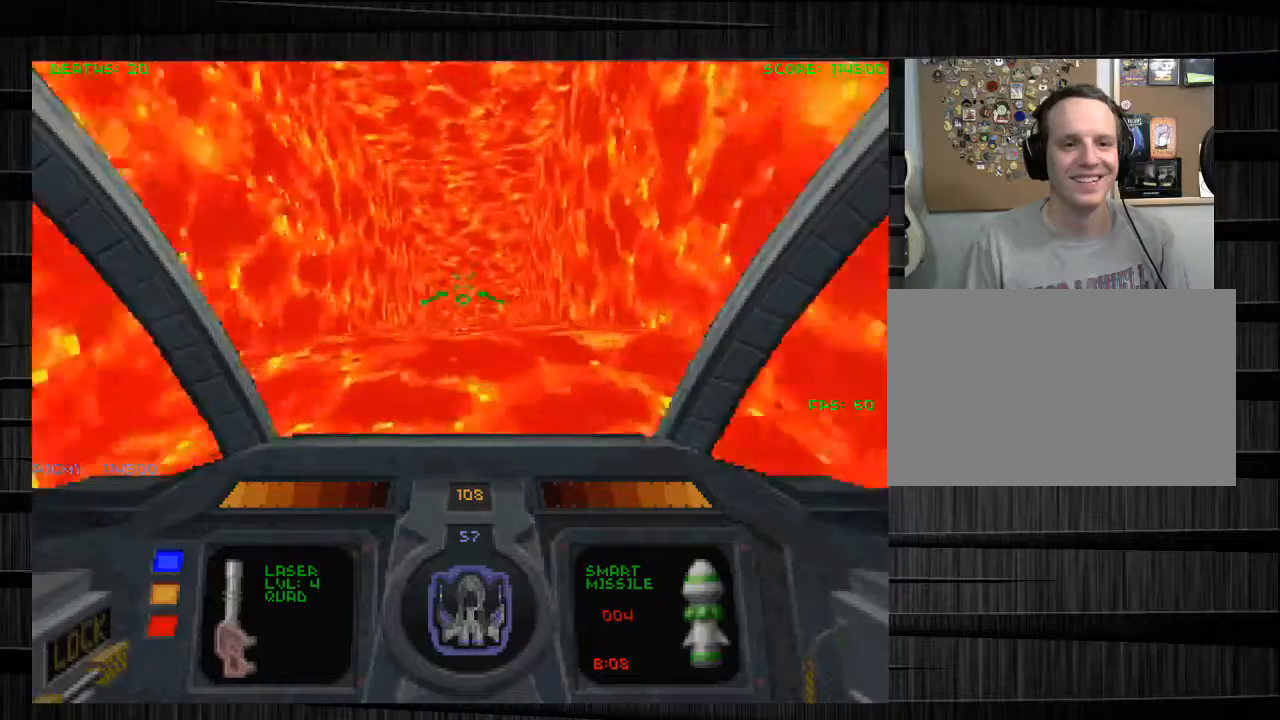
{"keys": ["w"], "mouse": [], "events": [[66, "q", "down"], [300, "q", "up"]]}
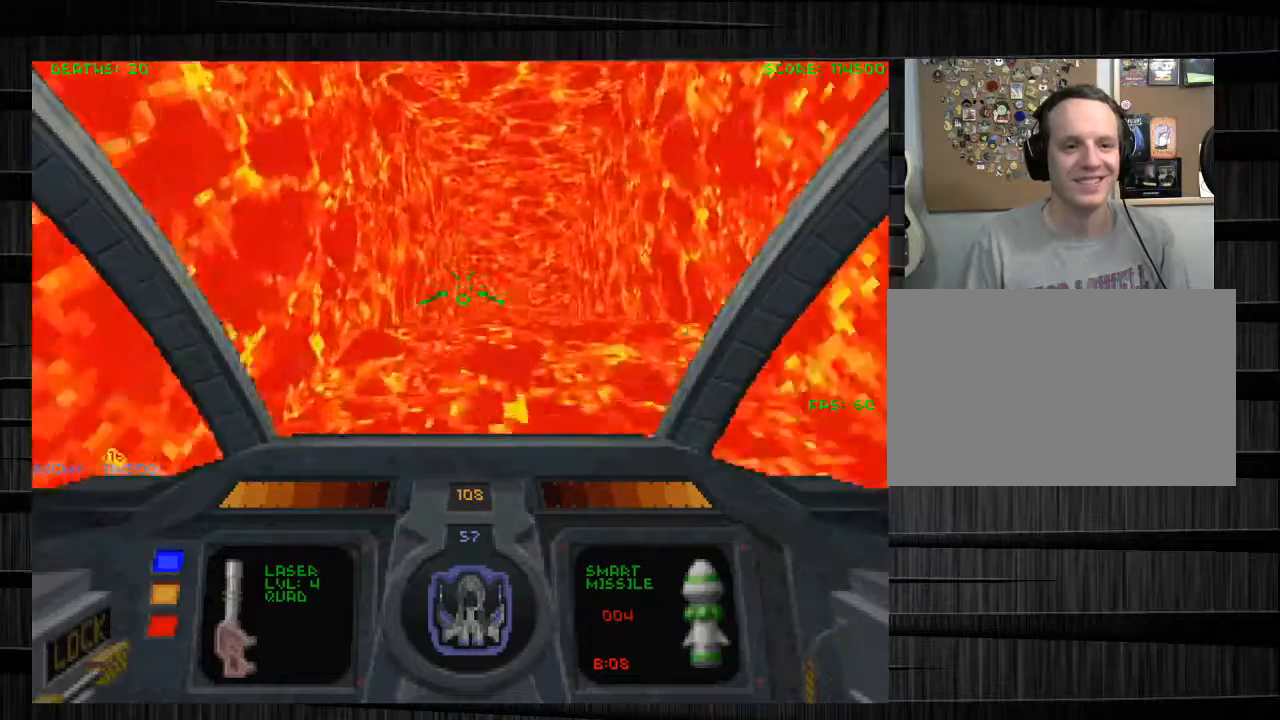
{"keys": ["w"], "mouse": [], "events": []}
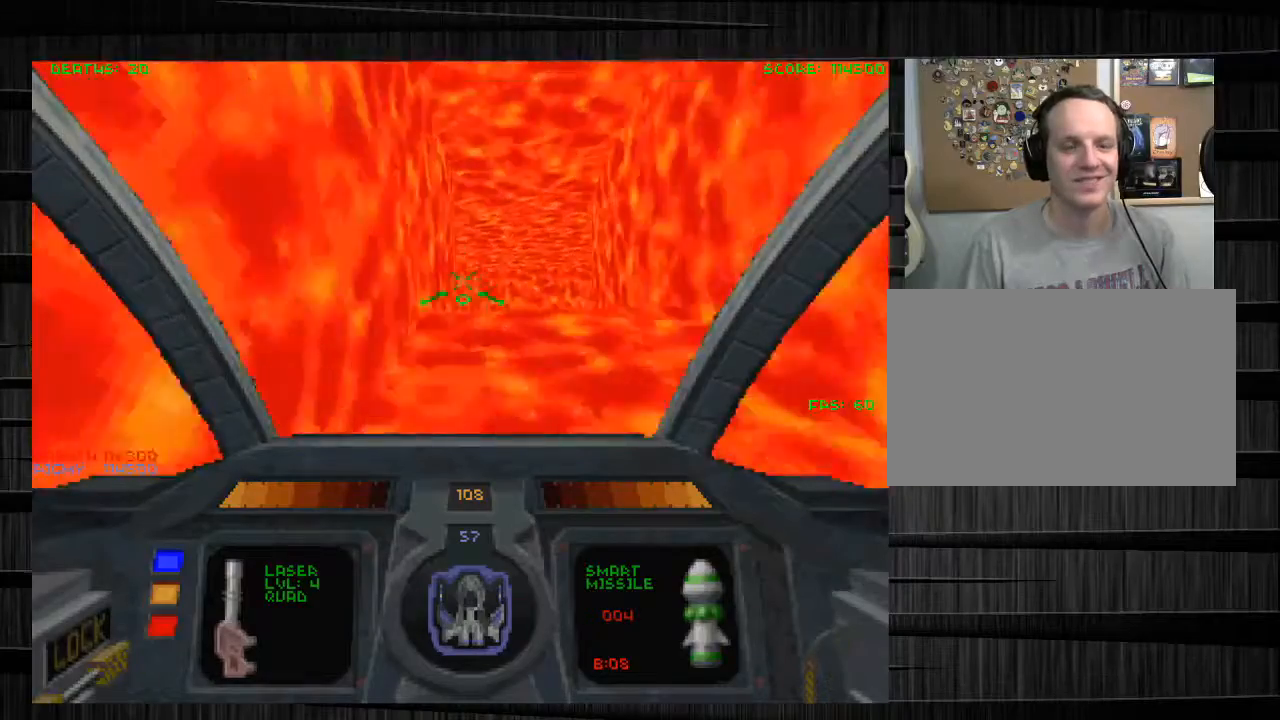
{"keys": ["w"], "mouse": [], "events": [[267, "d", "down"], [367, "d", "up"]]}
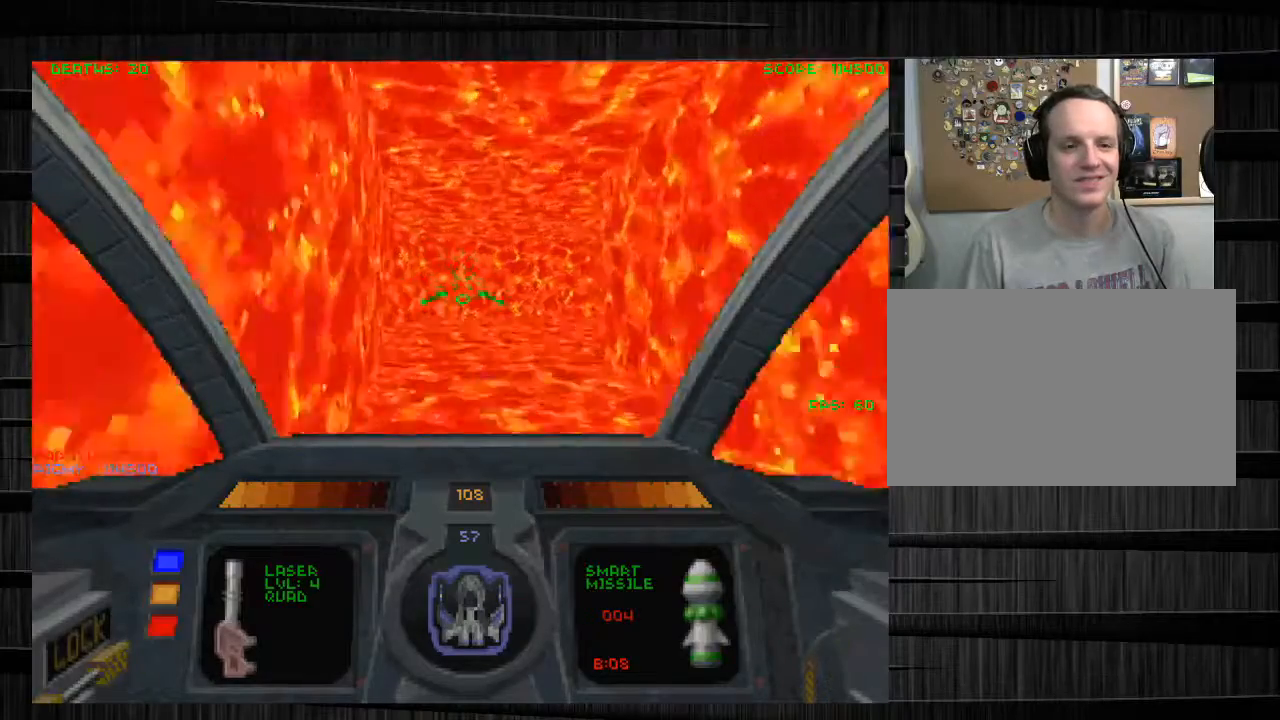
{"keys": ["w"], "mouse": [], "events": []}
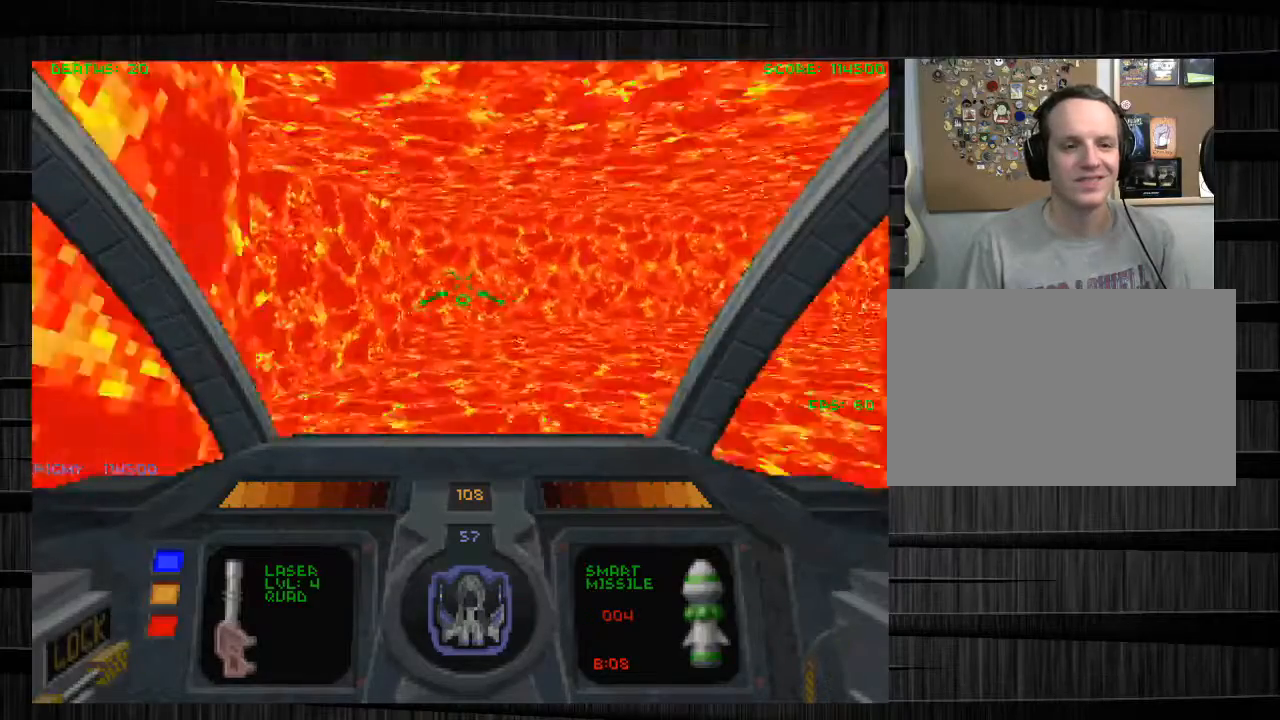
{"keys": ["w"], "mouse": [], "events": []}
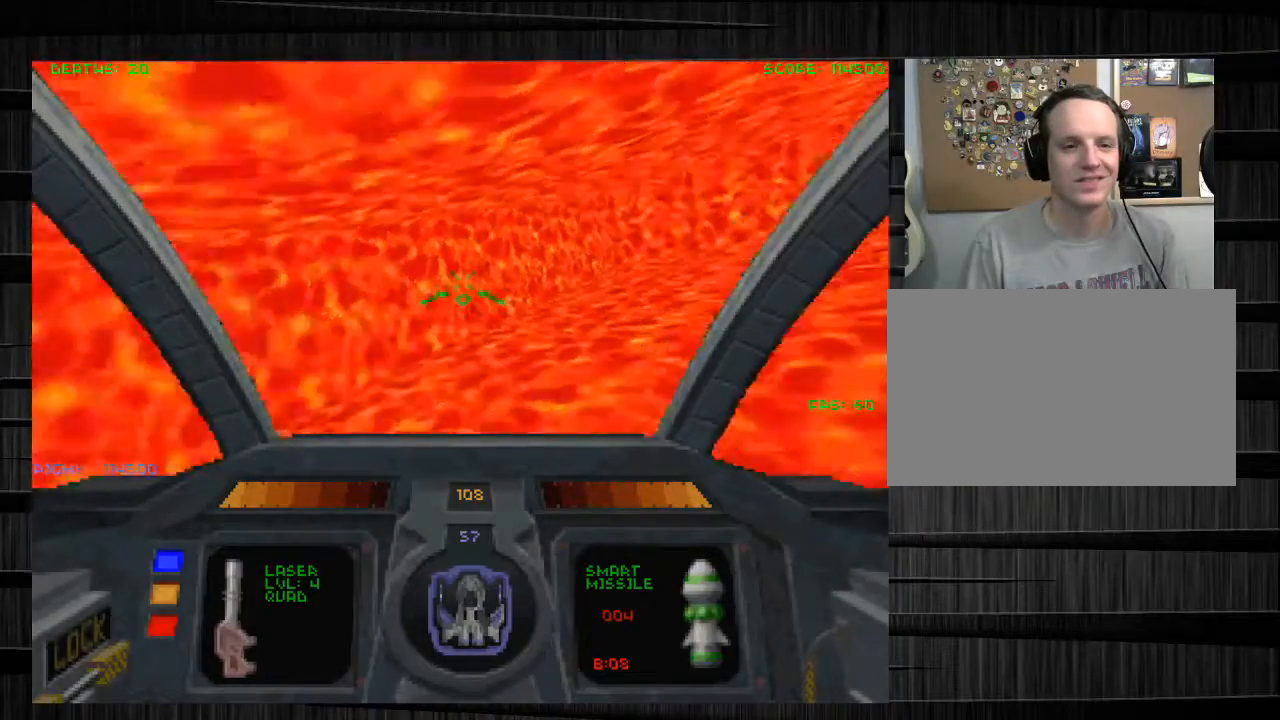
{"keys": ["d", "w"], "mouse": [], "events": [[100, "d", "down"]]}
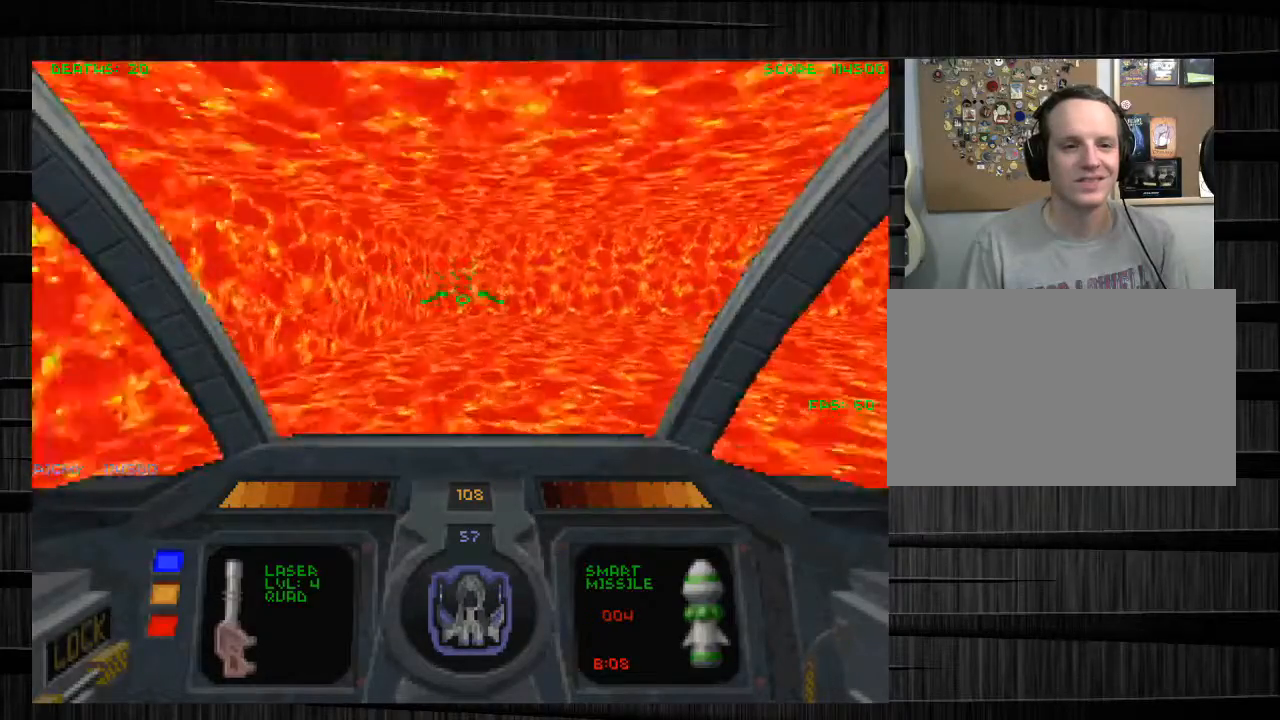
{"keys": ["s"], "mouse": [], "events": [[133, "d", "up"], [133, "w", "up"], [167, "tab", "down"], [300, "s", "down"], [333, "tab", "up"]]}
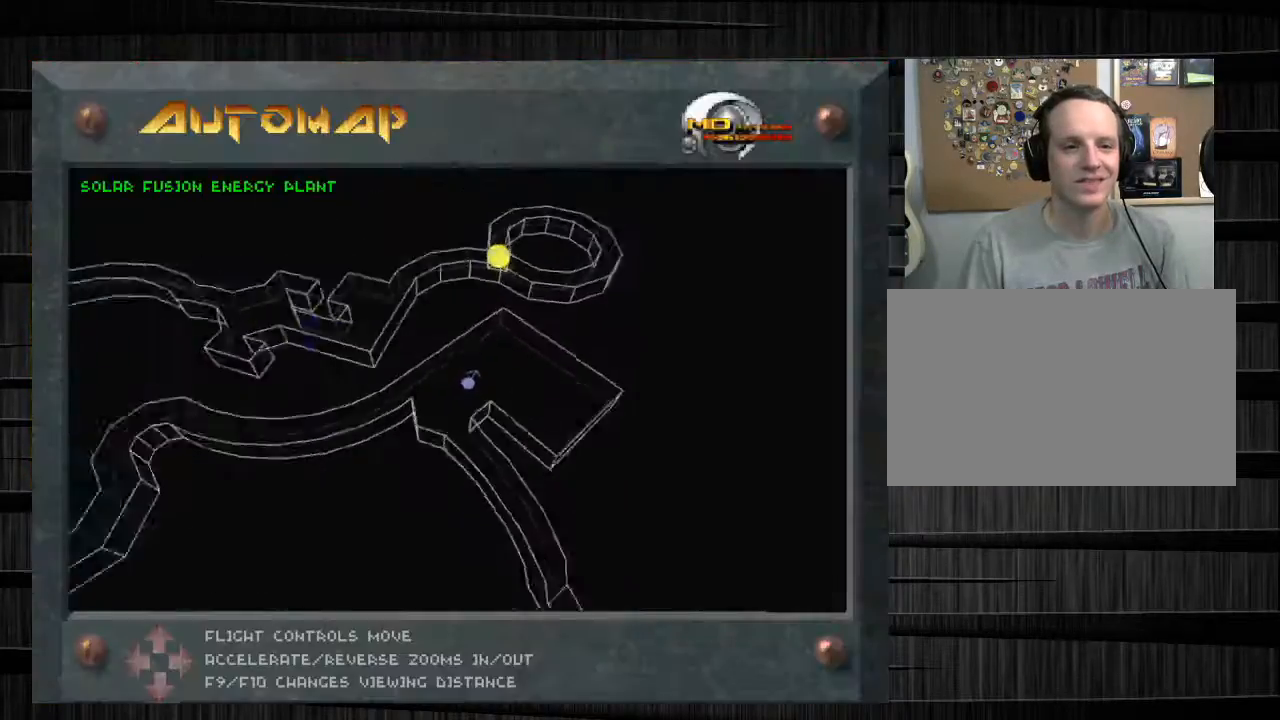
{"keys": ["s"], "mouse": [], "events": [[100, "s", "up"], [234, "tab", "down"], [334, "tab", "up"], [501, "s", "down"]]}
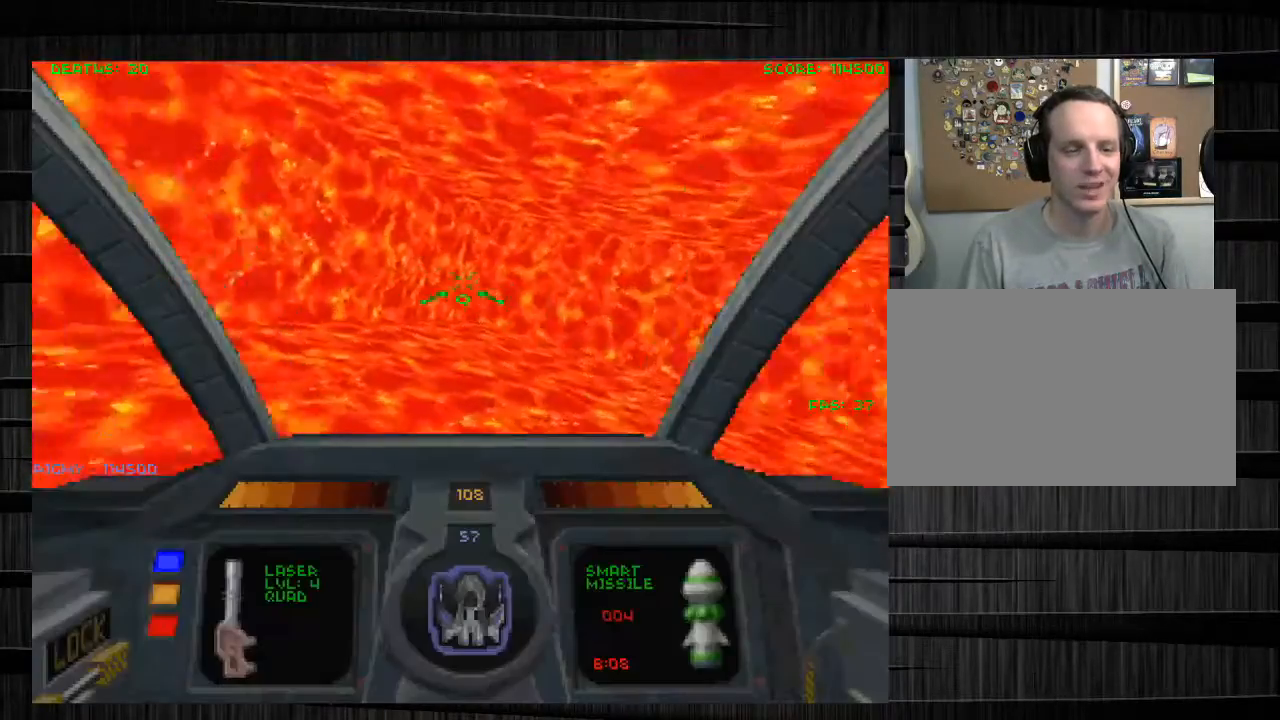
{"keys": ["a"], "mouse": [], "events": [[233, "a", "down"], [367, "d", "down"], [400, "s", "up"], [467, "d", "up"]]}